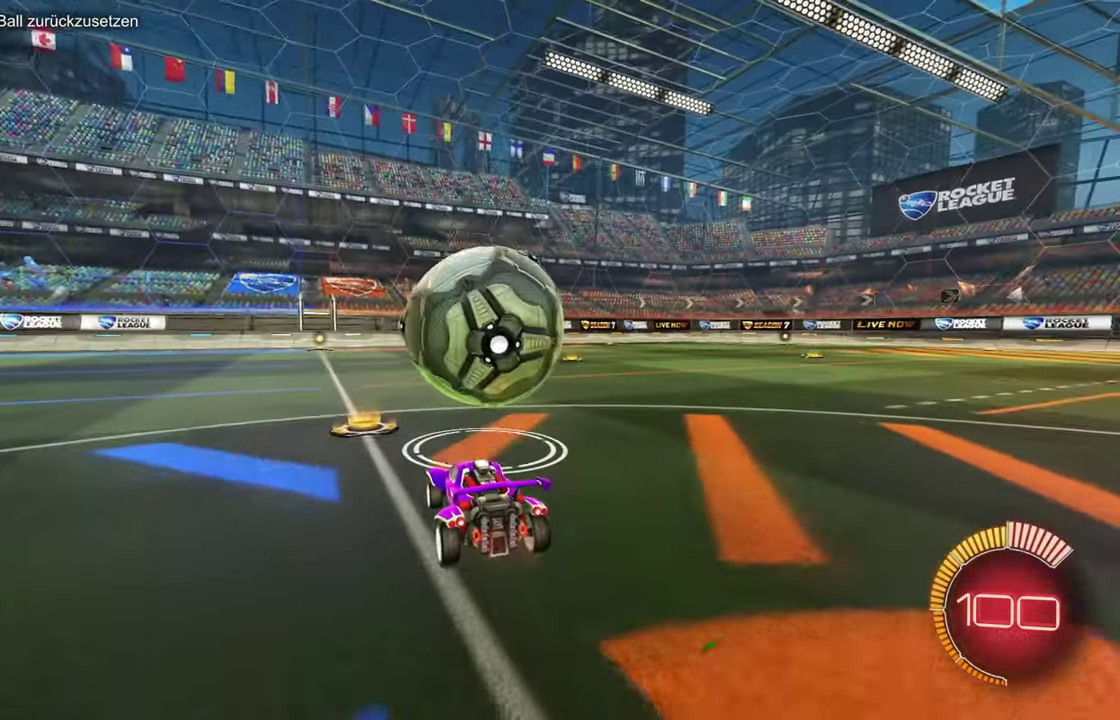
Gameplay with a controller (PlayStation layout); each line is a JSON object with the inputs held at the frame after it. "events" lists button and stick changes between this image and that frame as [ms after this image, input, new state], when the widget could be followed in between. Not read: CIRCLE CROSS L3 R3 SQUARE TRIANGLE.
{"buttons": ["R2"], "left_stick": "center", "events": [[184, "R1", "down"], [300, "R1", "up"], [300, "left_stick", "right"], [367, "left_stick", "center"]]}
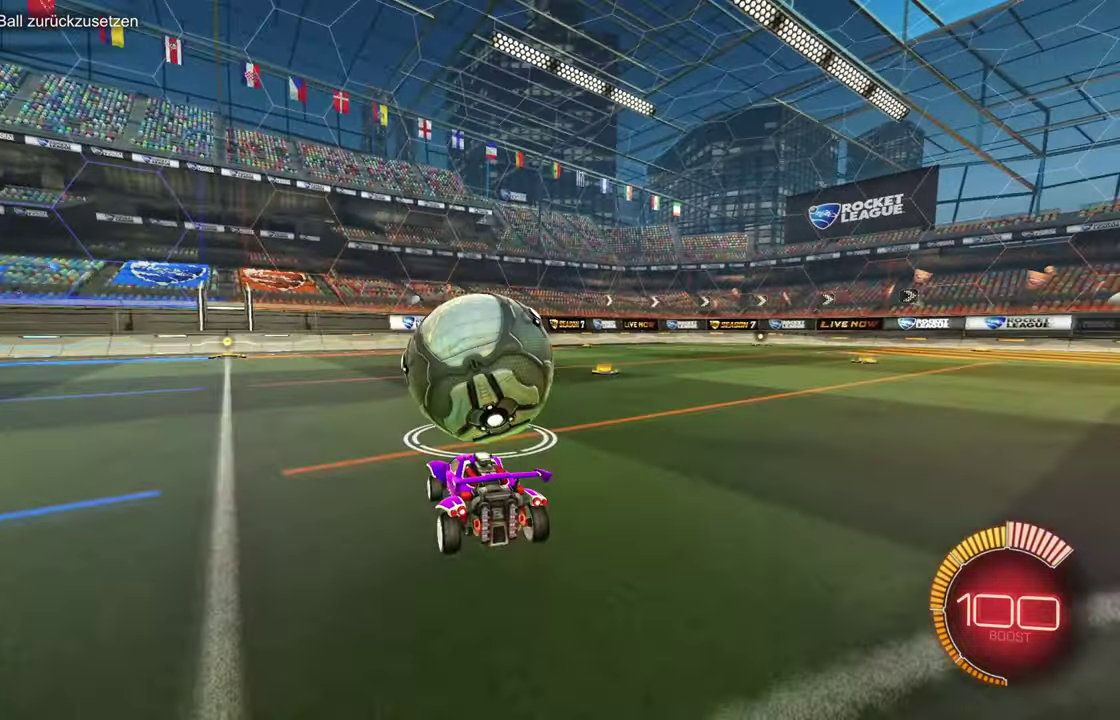
{"buttons": ["R2"], "left_stick": "center", "events": [[367, "R1", "down"], [467, "R1", "up"]]}
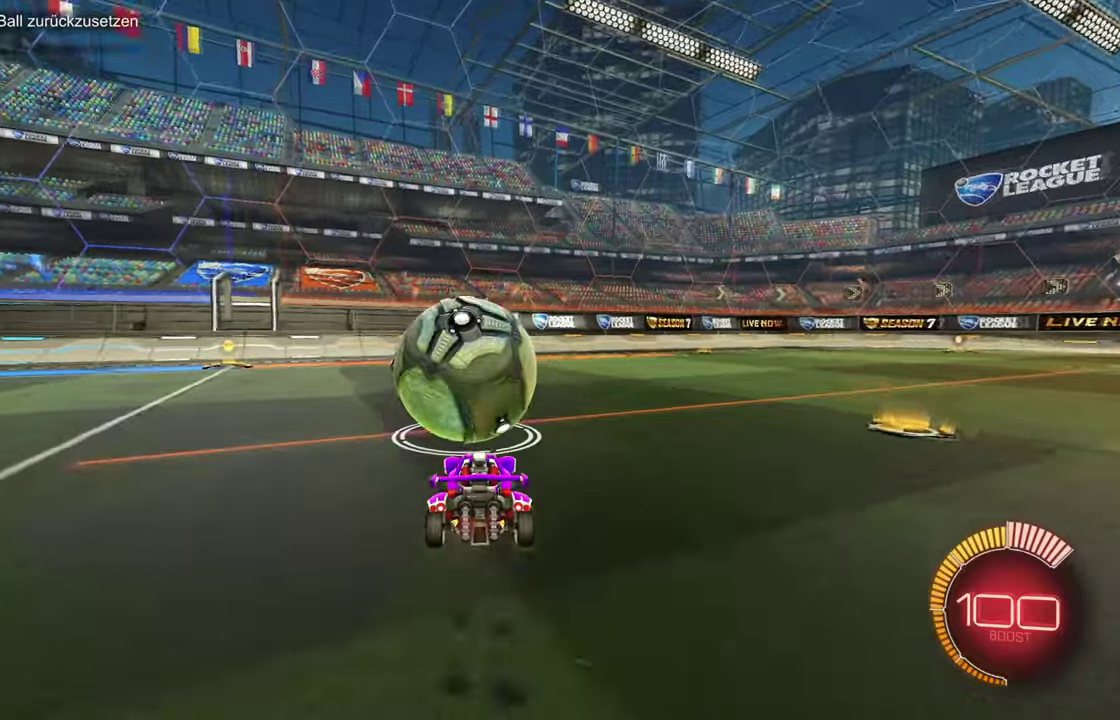
{"buttons": [], "left_stick": "center", "events": [[151, "left_stick", "left"], [234, "left_stick", "center"], [468, "R2", "up"]]}
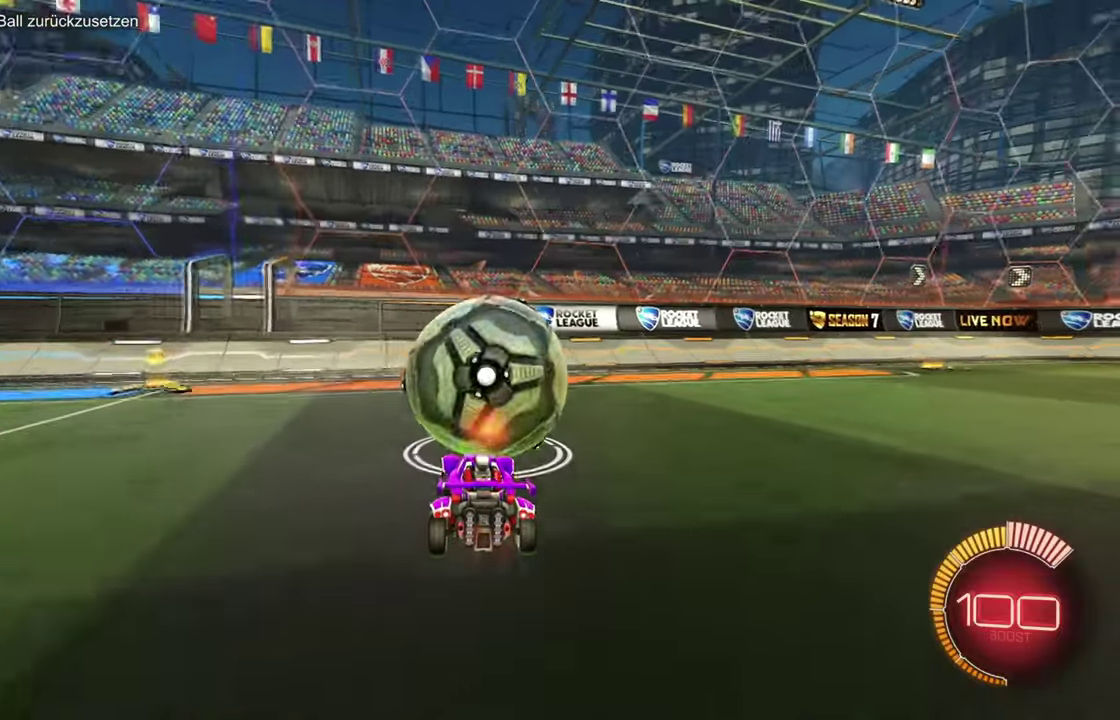
{"buttons": ["R2"], "left_stick": "center", "events": [[434, "R2", "down"]]}
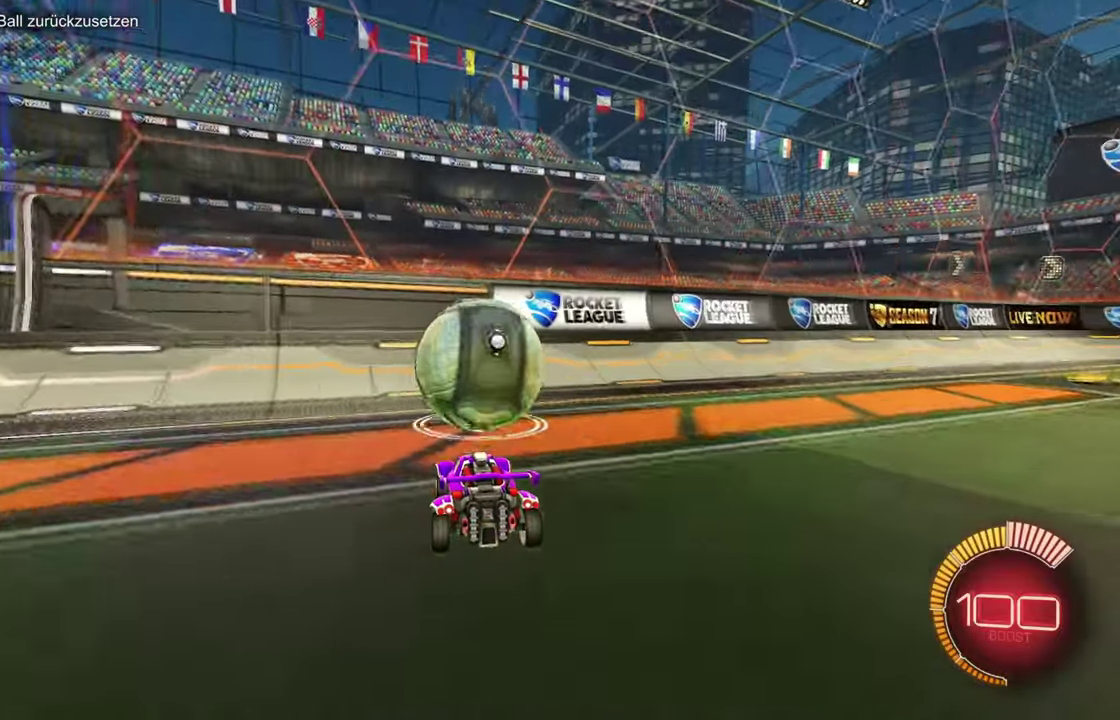
{"buttons": ["R1", "R2"], "left_stick": "center", "events": [[101, "R1", "down"]]}
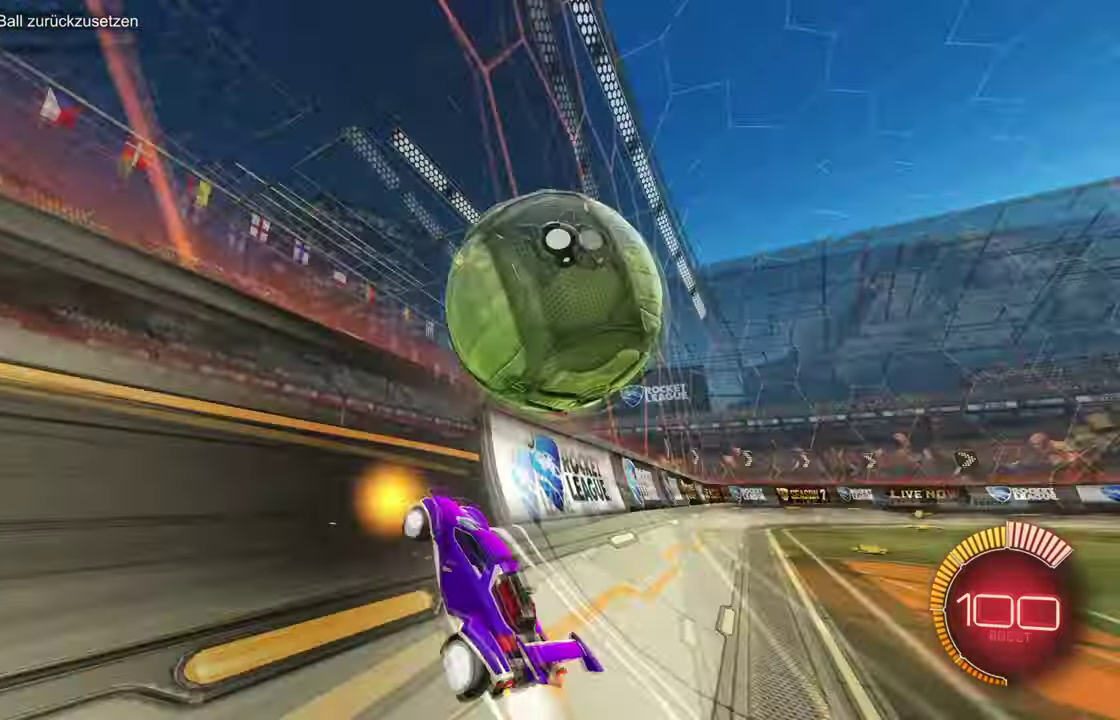
{"buttons": ["L1"], "left_stick": "up-right", "events": [[150, "R1", "up"], [167, "left_stick", "down-right"], [233, "L1", "down"], [284, "left_stick", "right"], [350, "R2", "up"], [384, "left_stick", "up-right"]]}
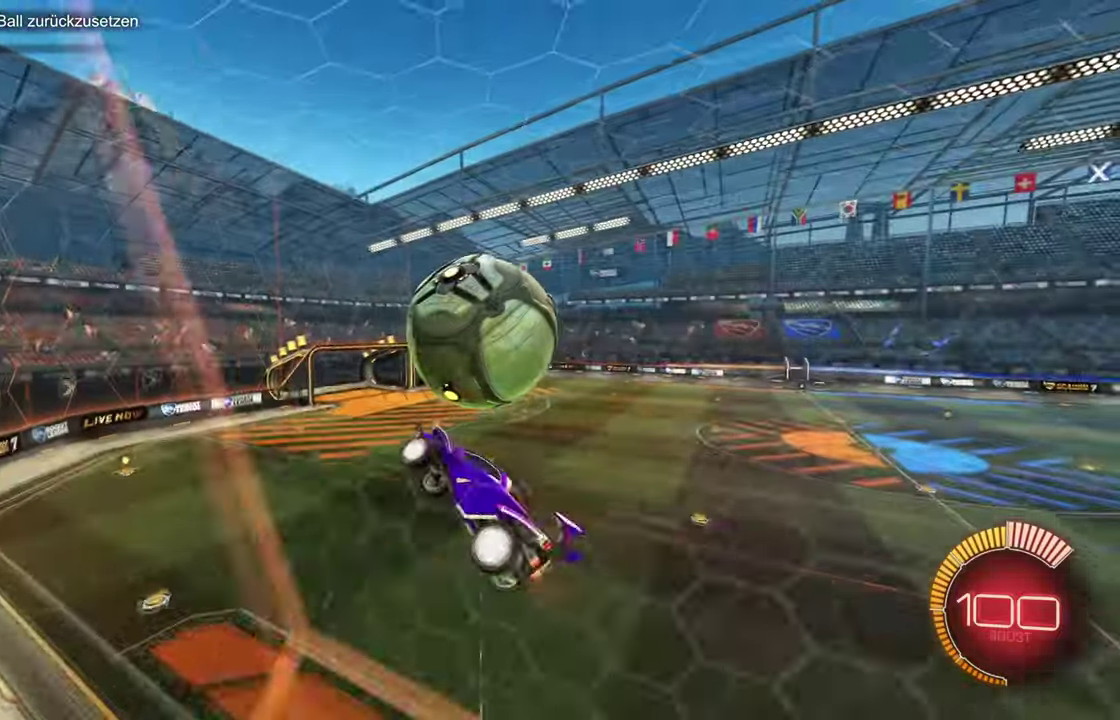
{"buttons": ["L1"], "left_stick": "left"}
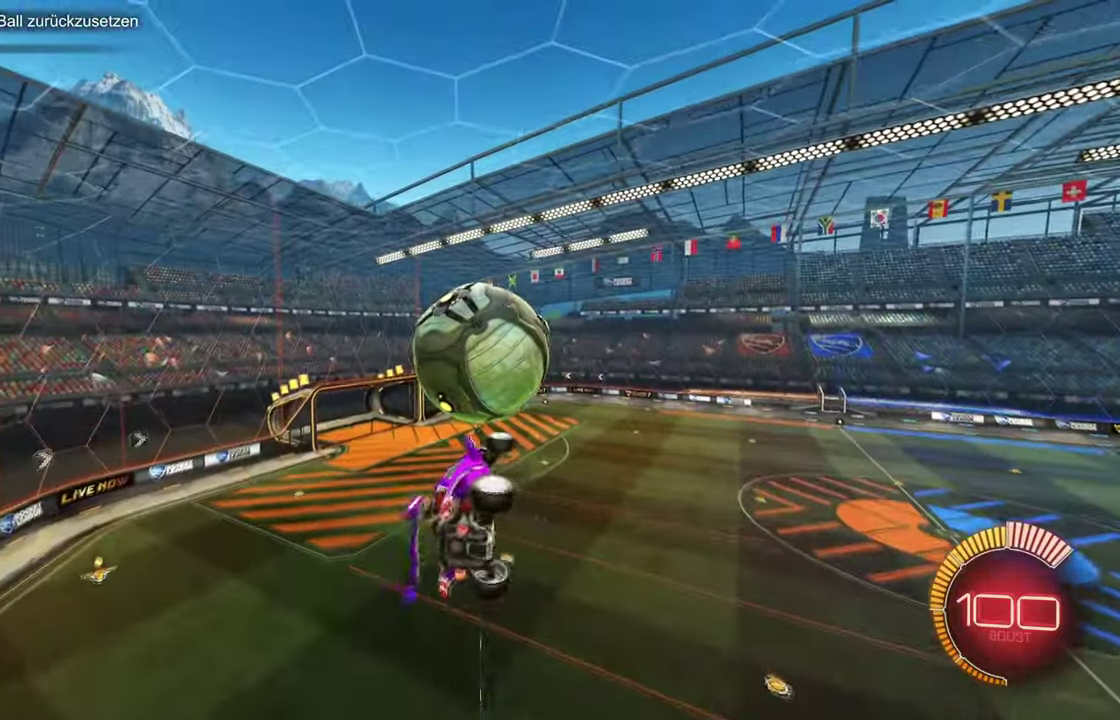
{"buttons": [], "left_stick": "center", "events": [[50, "left_stick", "down-left"], [100, "R1", "down"], [133, "L1", "up"], [250, "left_stick", "down"], [317, "left_stick", "center"], [384, "R1", "up"]]}
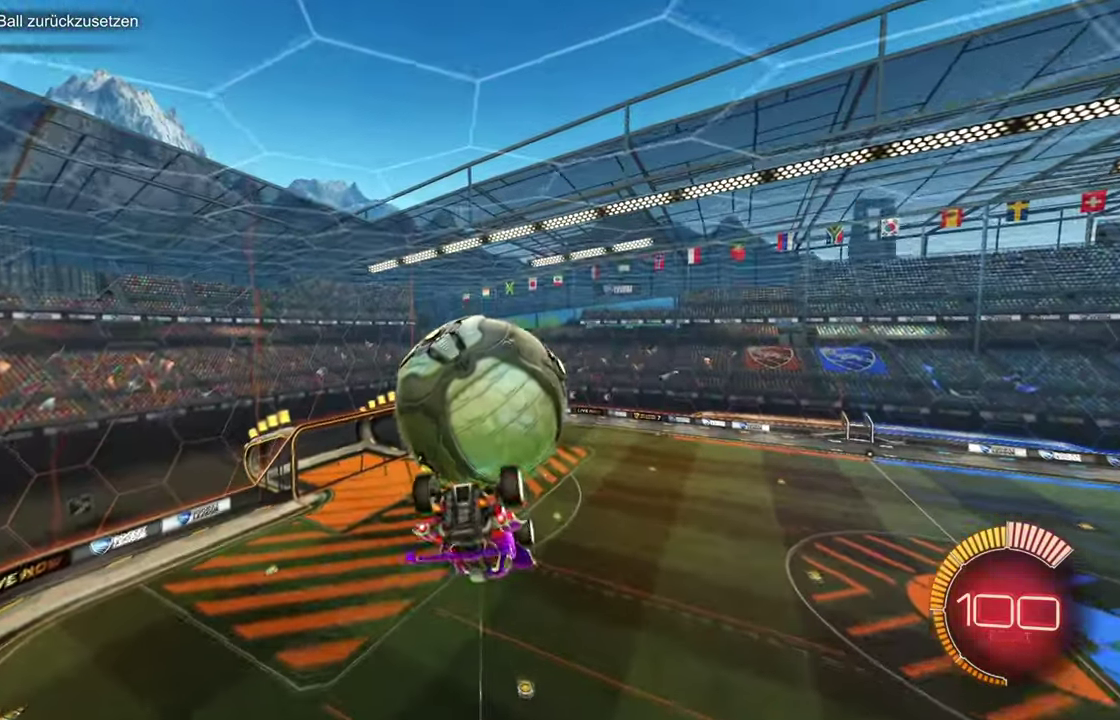
{"buttons": ["L1"], "left_stick": "up-left", "events": [[84, "left_stick", "left"], [167, "left_stick", "up-left"], [184, "L1", "down"]]}
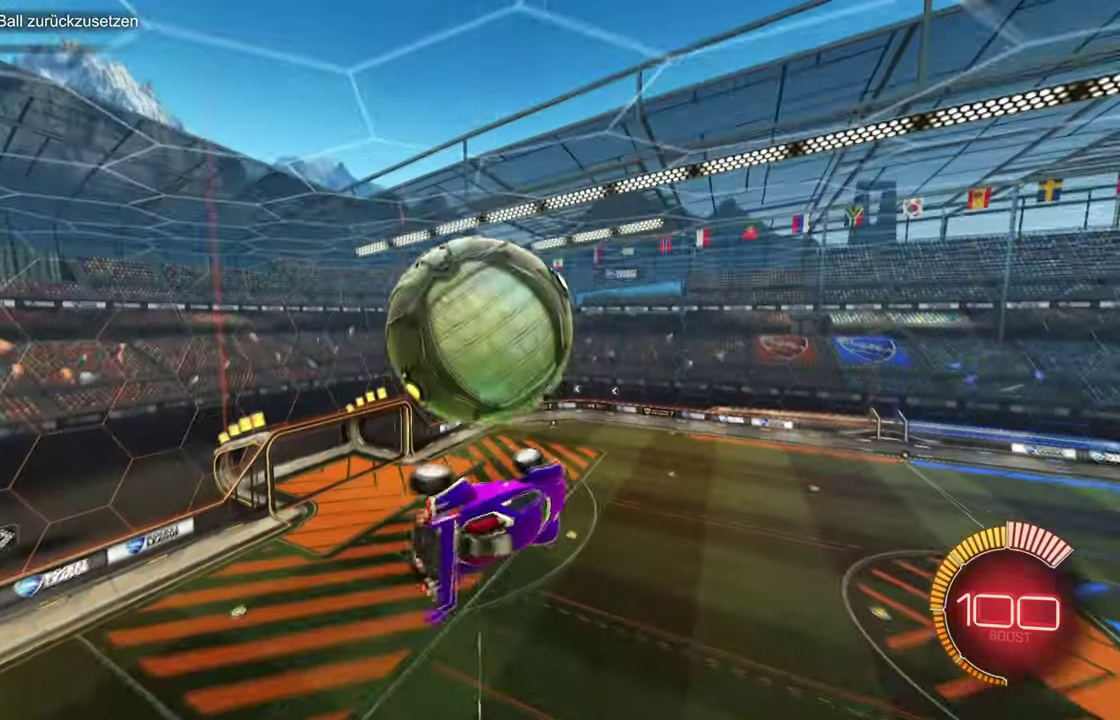
{"buttons": ["L1"], "left_stick": "right", "events": [[250, "R1", "down"], [334, "left_stick", "up"], [434, "R1", "up"], [434, "left_stick", "center"], [484, "left_stick", "right"]]}
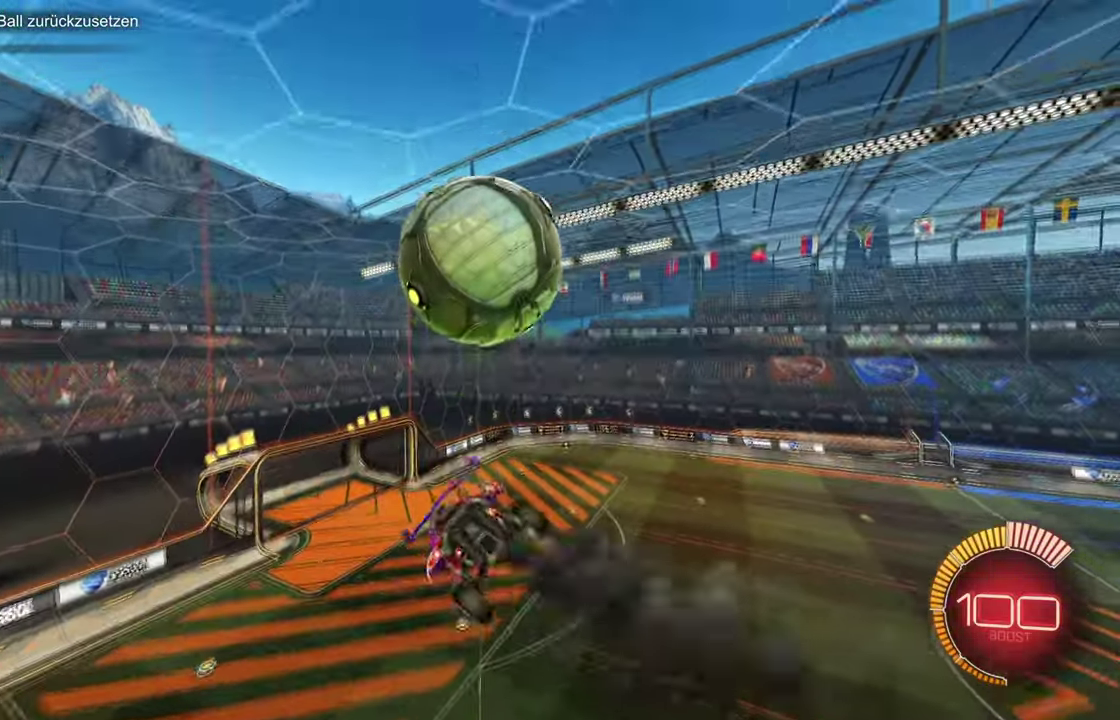
{"buttons": ["L1"], "left_stick": "right", "events": [[151, "left_stick", "center"], [201, "L1", "up"], [418, "left_stick", "right"], [434, "L1", "down"]]}
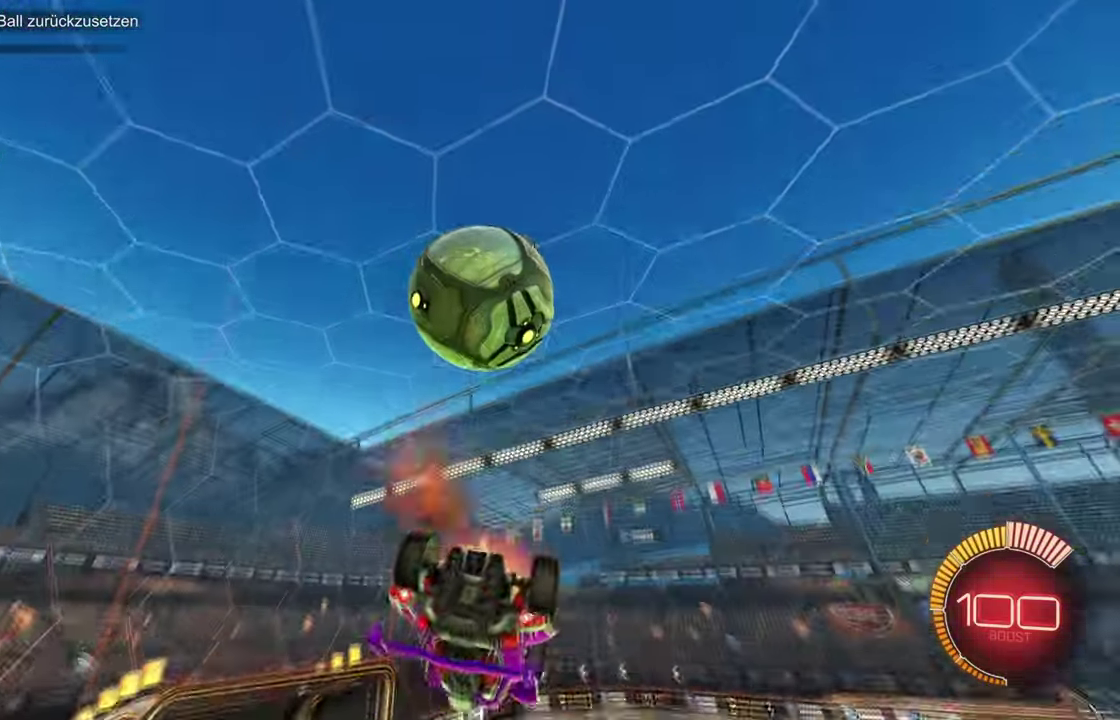
{"buttons": ["R1"], "left_stick": "left", "events": [[33, "L1", "up"], [100, "left_stick", "left"], [133, "R1", "down"], [167, "left_stick", "down-left"], [300, "left_stick", "left"]]}
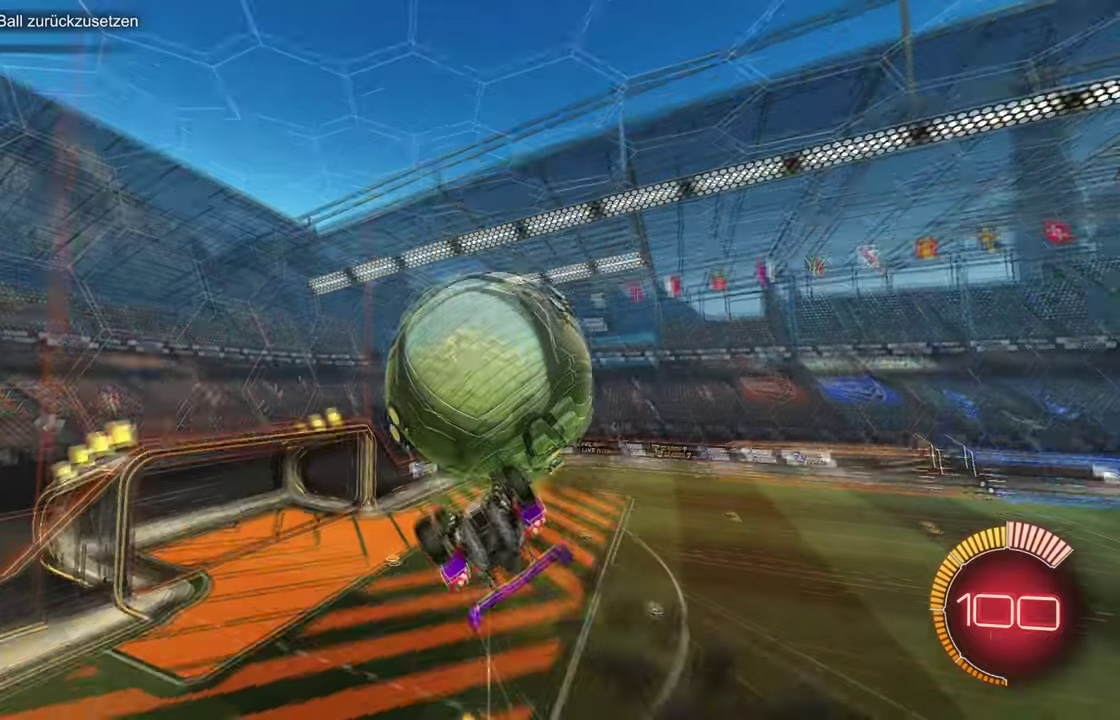
{"buttons": ["L1"], "left_stick": "left", "events": [[50, "left_stick", "center"], [100, "left_stick", "up-right"], [116, "L1", "down"], [183, "left_stick", "up"], [350, "left_stick", "up-left"], [383, "R1", "up"], [433, "left_stick", "left"]]}
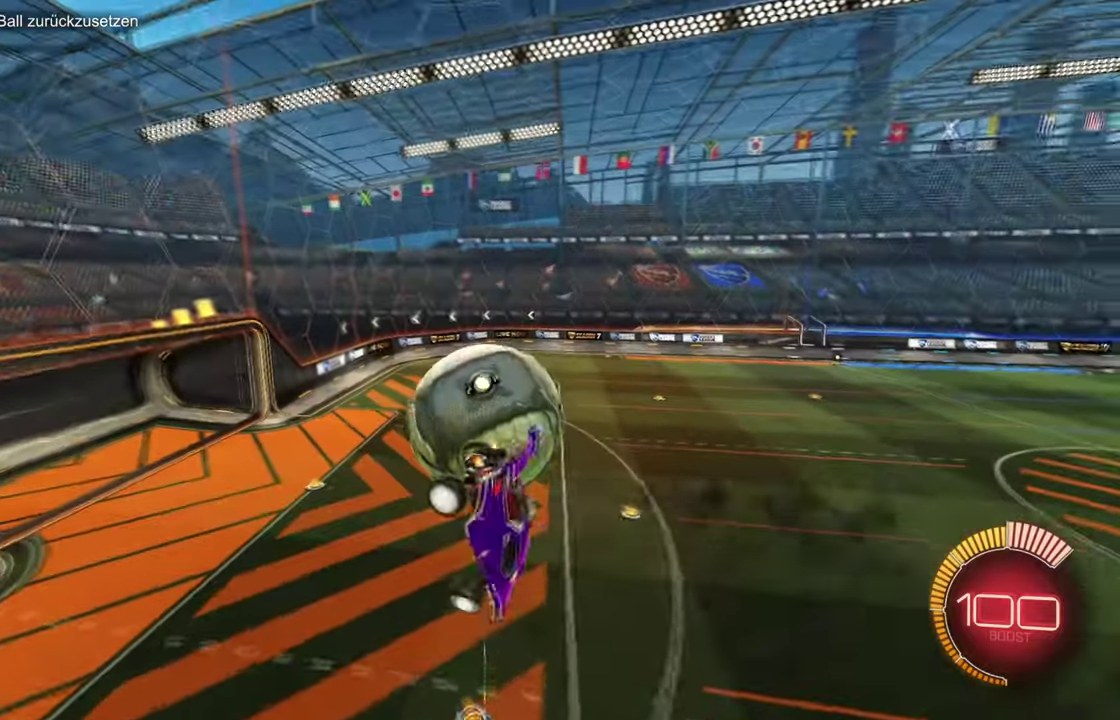
{"buttons": [], "left_stick": "center", "events": [[16, "L1", "up"], [33, "left_stick", "down-left"], [133, "left_stick", "down"], [216, "R1", "down"], [433, "left_stick", "up"], [483, "R1", "up"], [500, "left_stick", "center"]]}
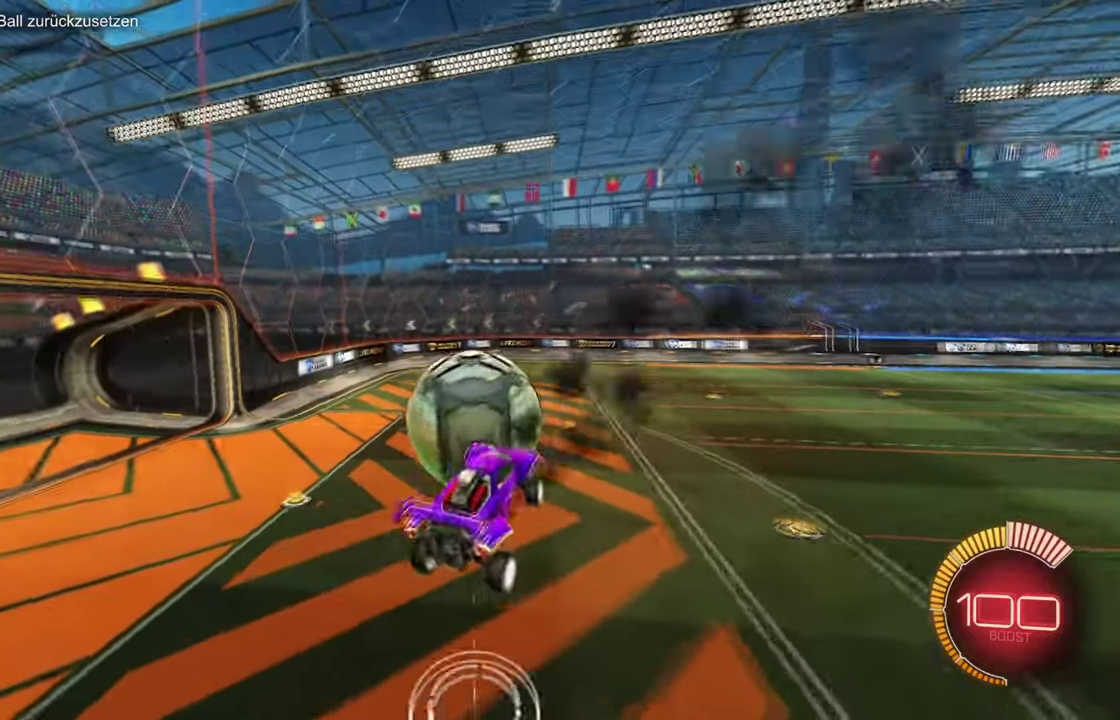
{"buttons": ["R1", "R2"], "left_stick": "center", "events": [[167, "R2", "down"], [300, "R1", "down"]]}
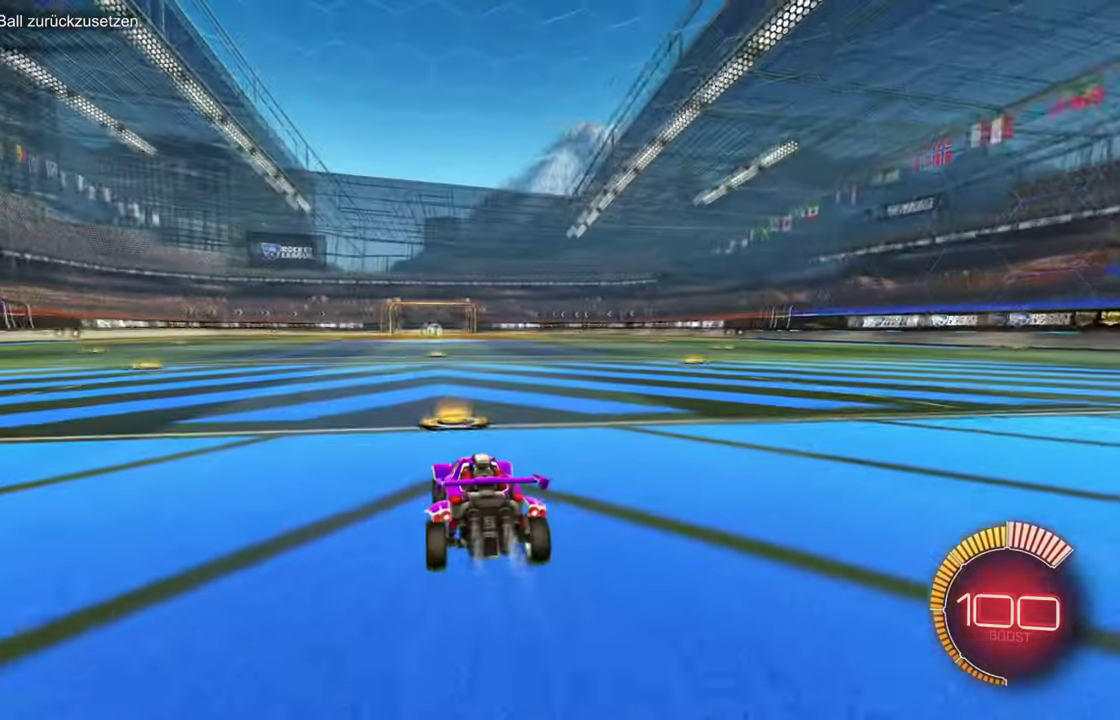
{"buttons": ["R1", "R2"], "left_stick": "right"}